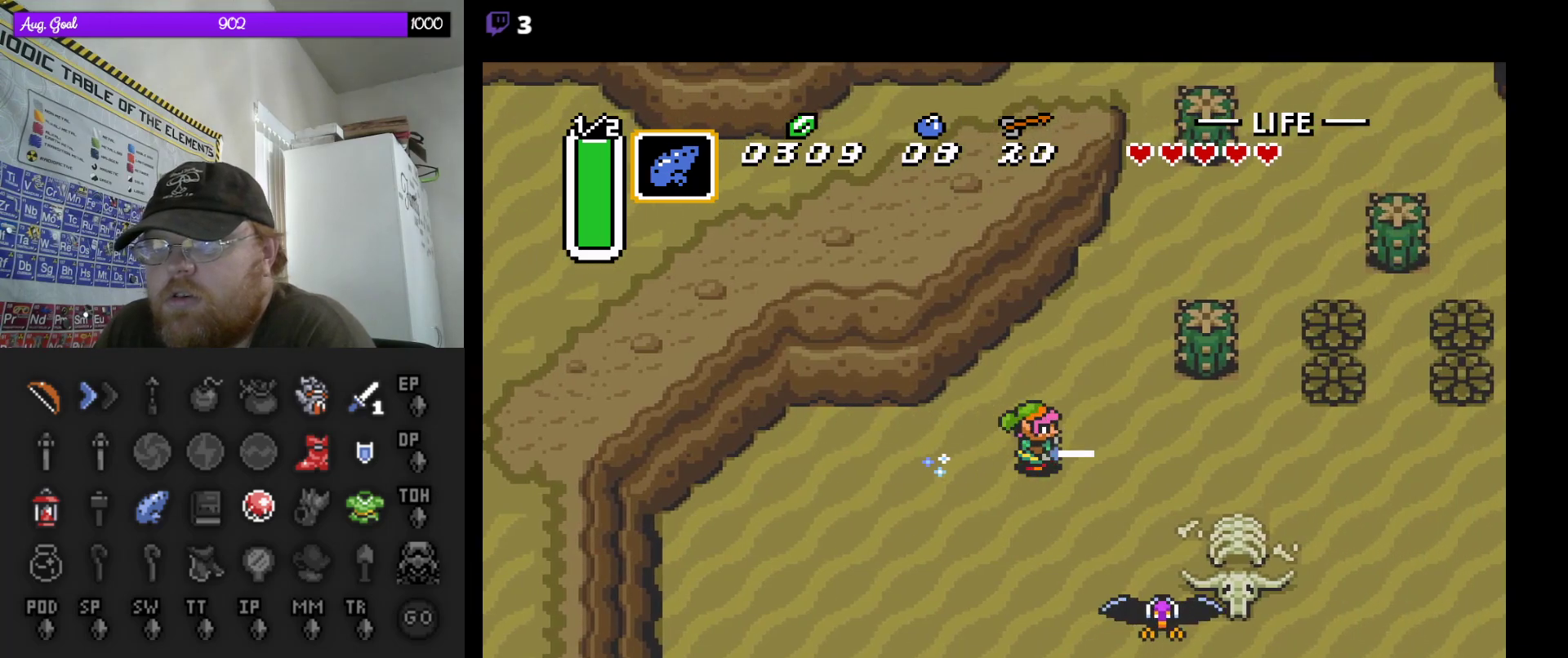
Gameplay with a controller (Nintendo layout); each line is a JSON object with the inputs held at the frame after it. "events" lists button and stick changes between this image and that frame as [ms after this image, input, new state], when the widget could be followed in between. Not read: L3 R3.
{"buttons": ["A"], "events": []}
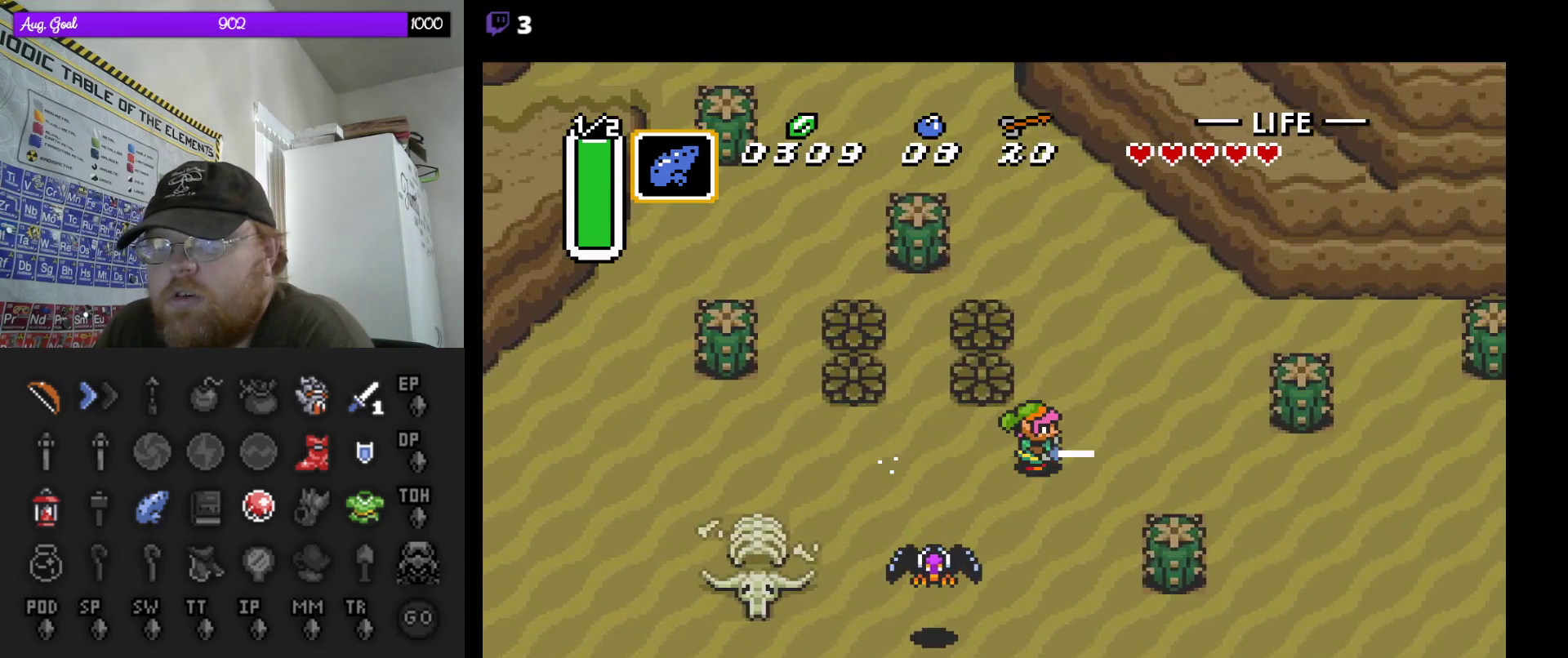
{"buttons": ["DPAD_RIGHT"], "events": [[217, "DPAD_RIGHT", "down"], [233, "DPAD_DOWN", "down"], [250, "A", "up"], [267, "DPAD_RIGHT", "up"], [333, "DPAD_RIGHT", "down"], [350, "DPAD_DOWN", "up"]]}
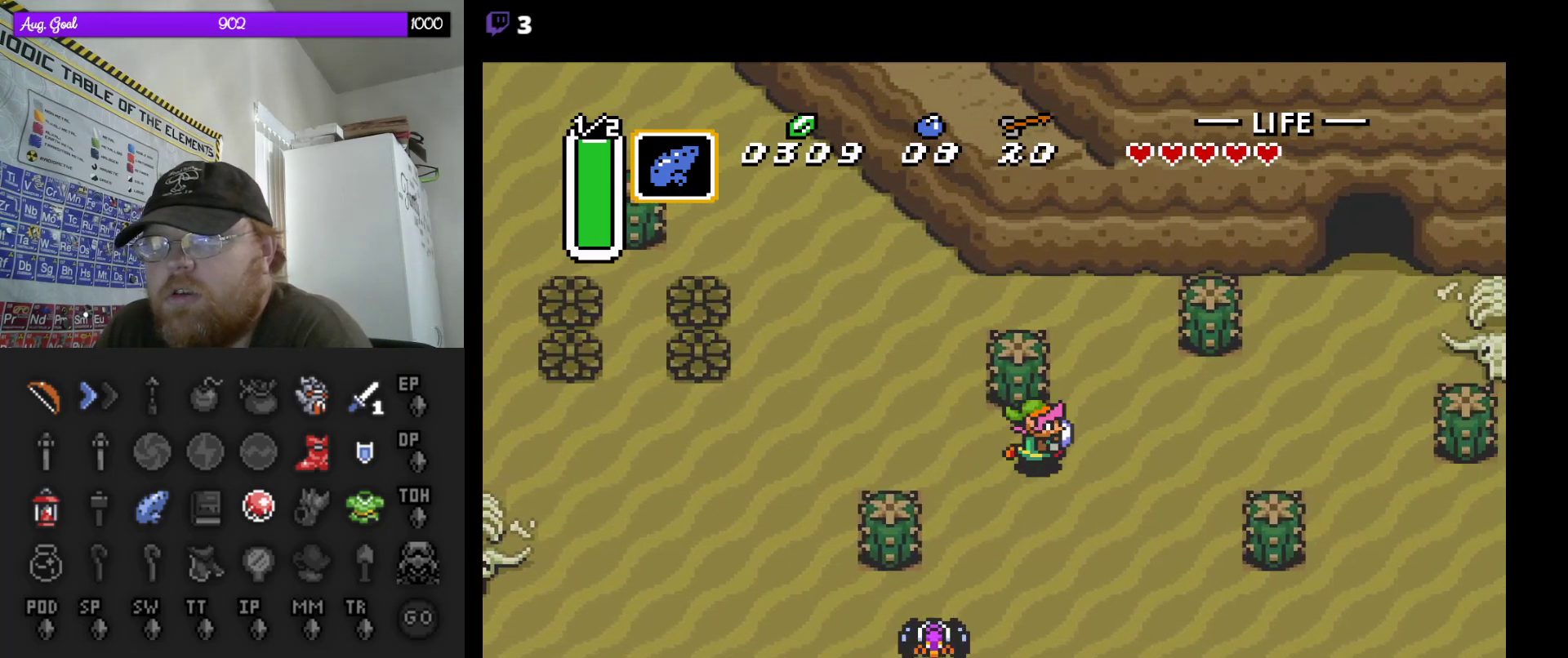
{"buttons": ["DPAD_RIGHT"], "events": []}
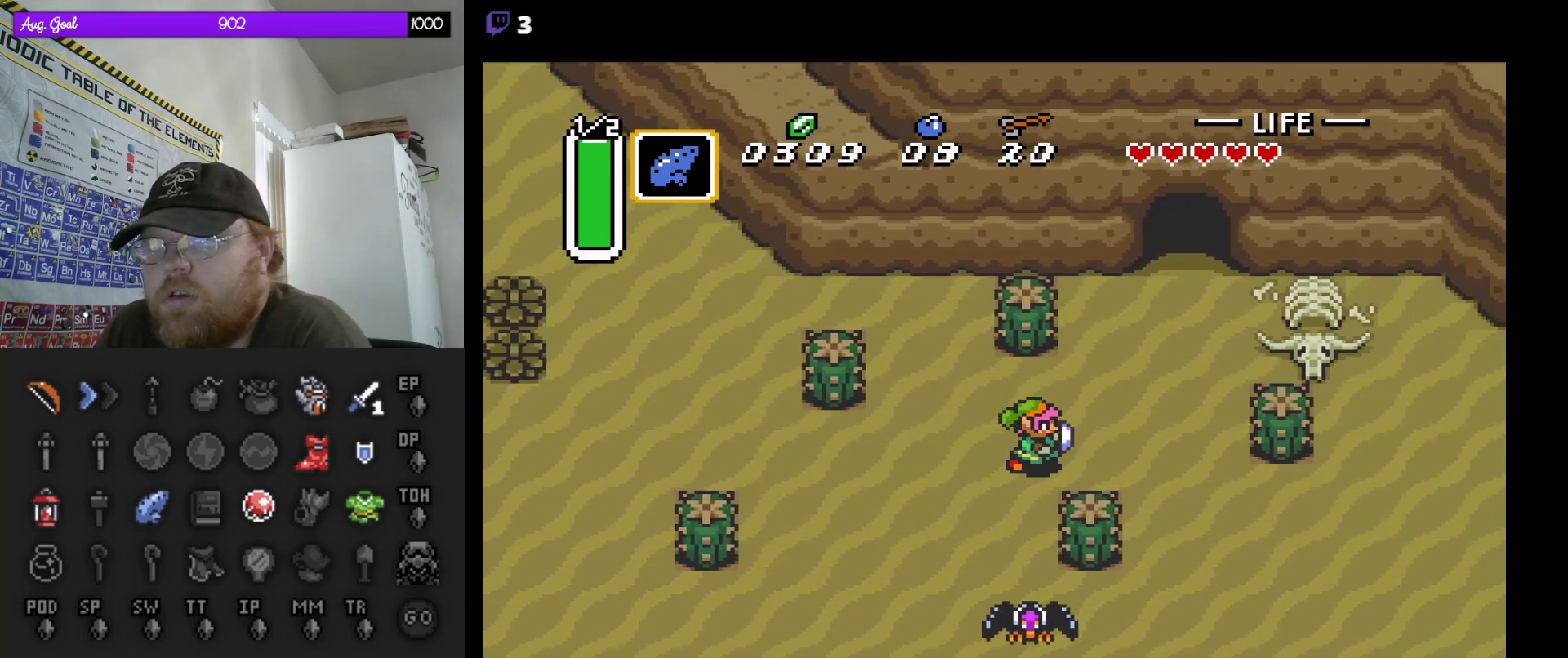
{"buttons": ["DPAD_UP"], "events": [[317, "DPAD_UP", "down"], [383, "DPAD_RIGHT", "up"]]}
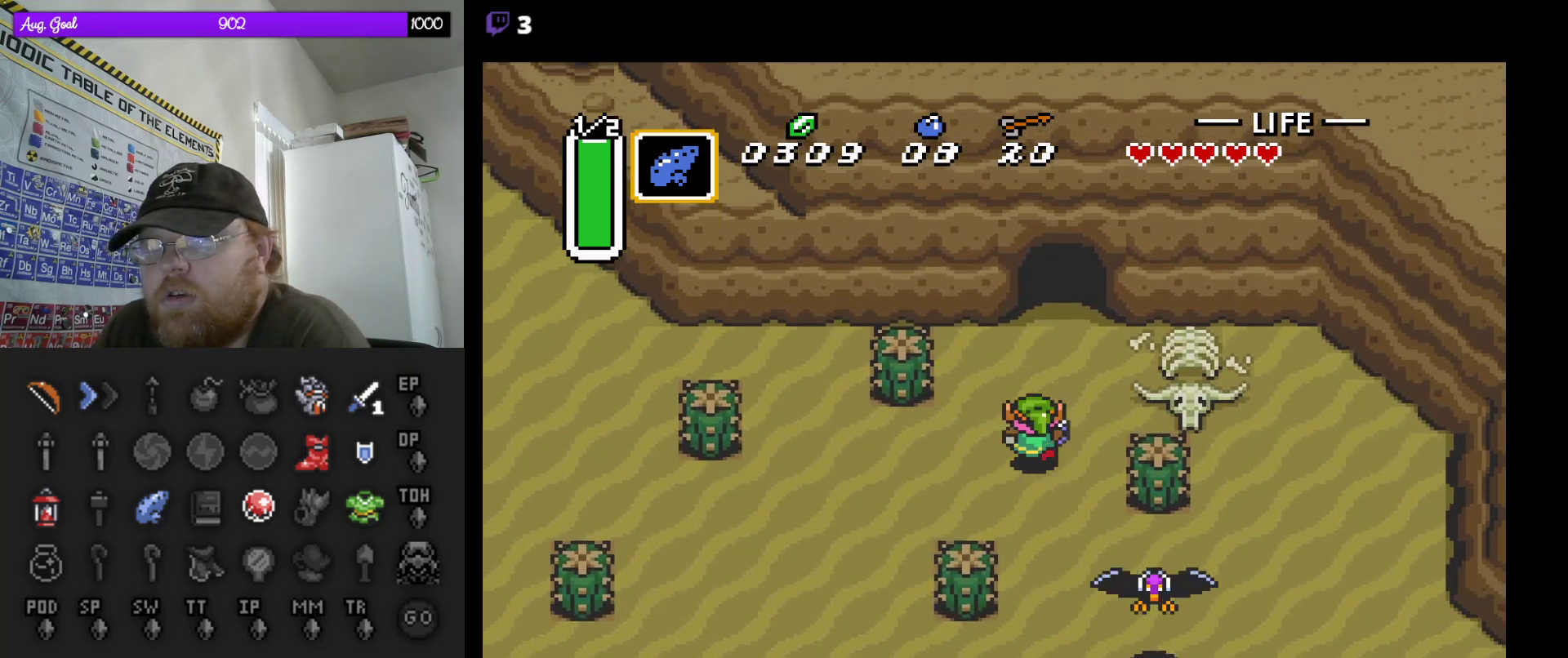
{"buttons": ["DPAD_UP"], "events": [[167, "DPAD_RIGHT", "down"], [250, "DPAD_RIGHT", "up"]]}
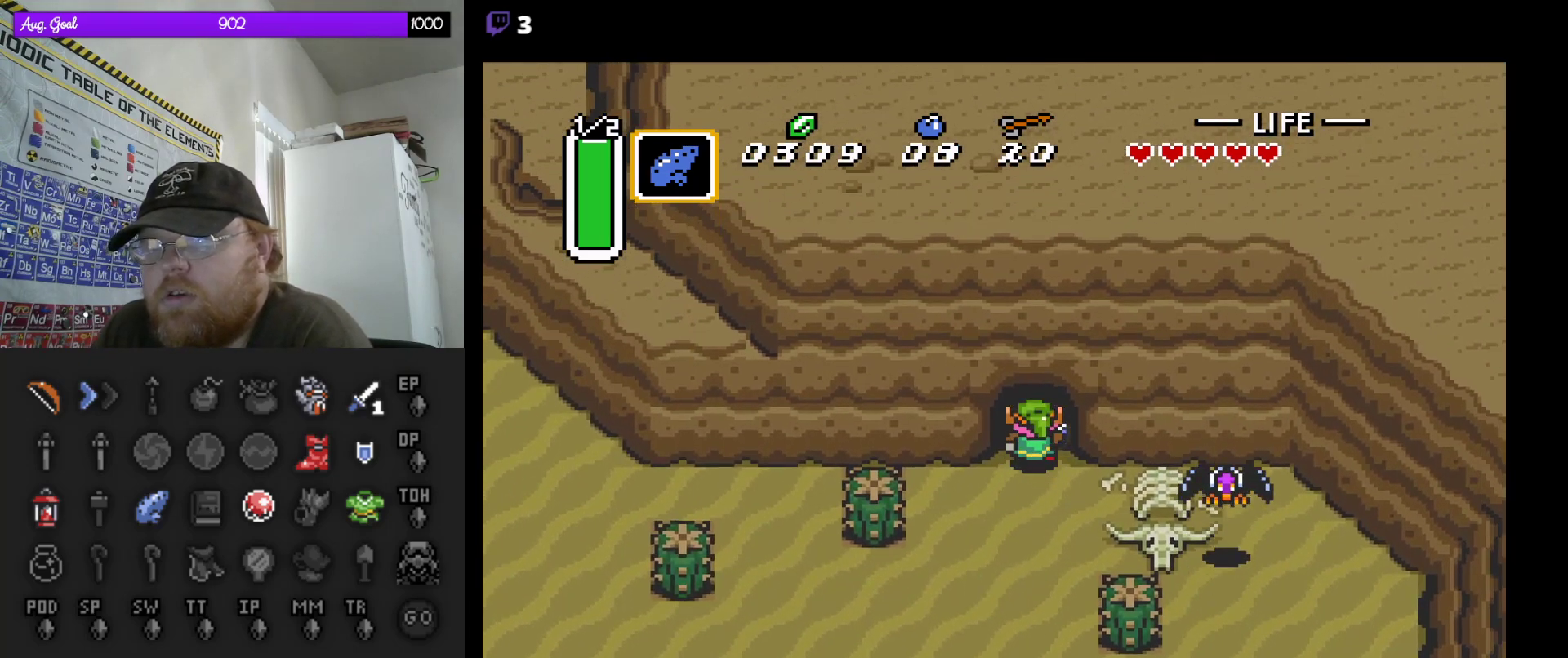
{"buttons": ["DPAD_UP"], "events": []}
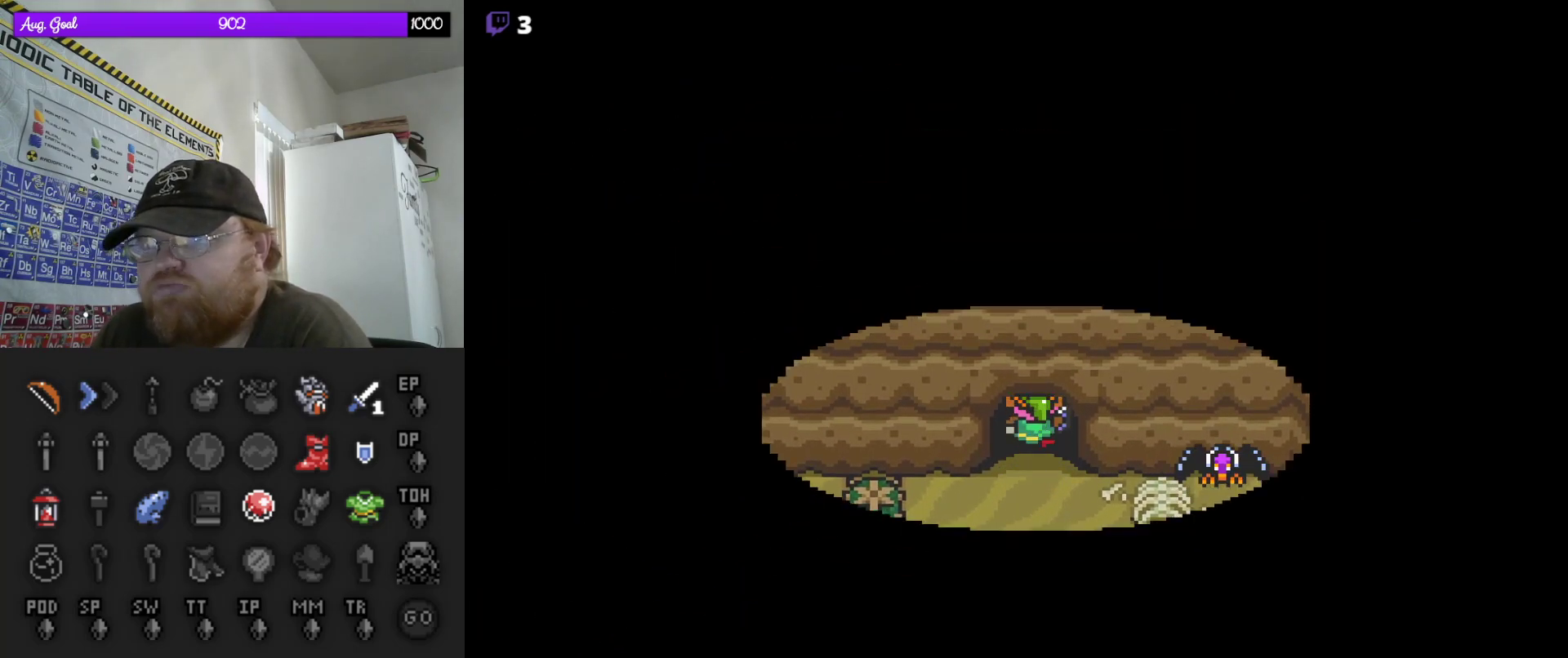
{"buttons": ["DPAD_UP"], "events": []}
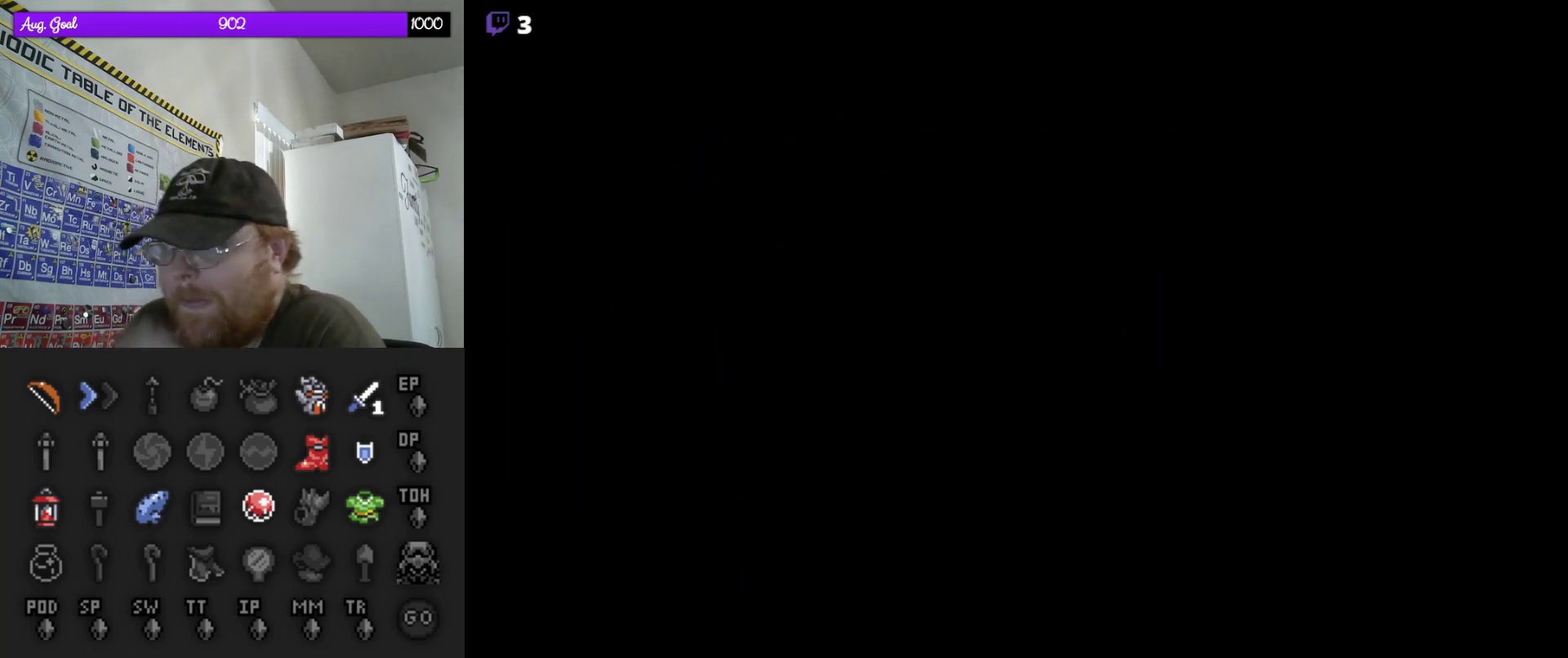
{"buttons": [], "events": [[117, "DPAD_UP", "up"]]}
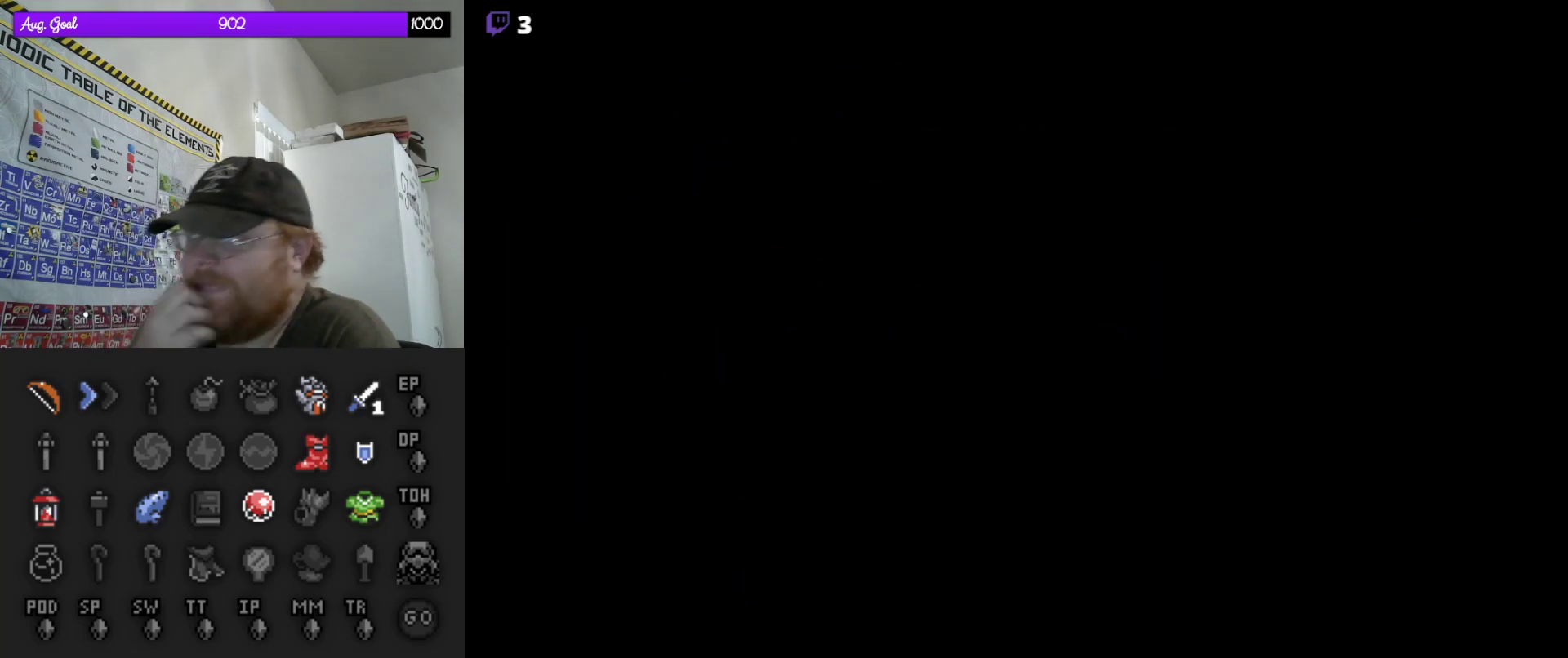
{"buttons": [], "events": []}
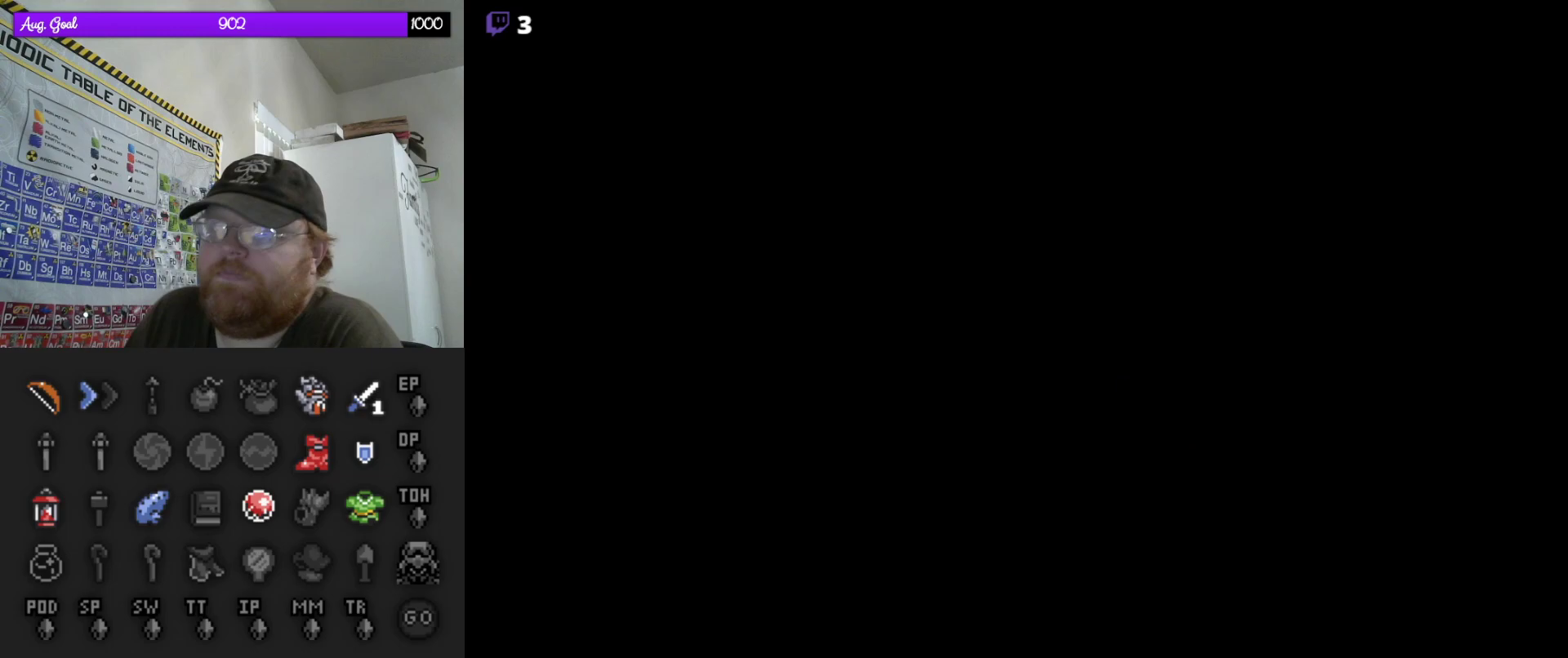
{"buttons": [], "events": []}
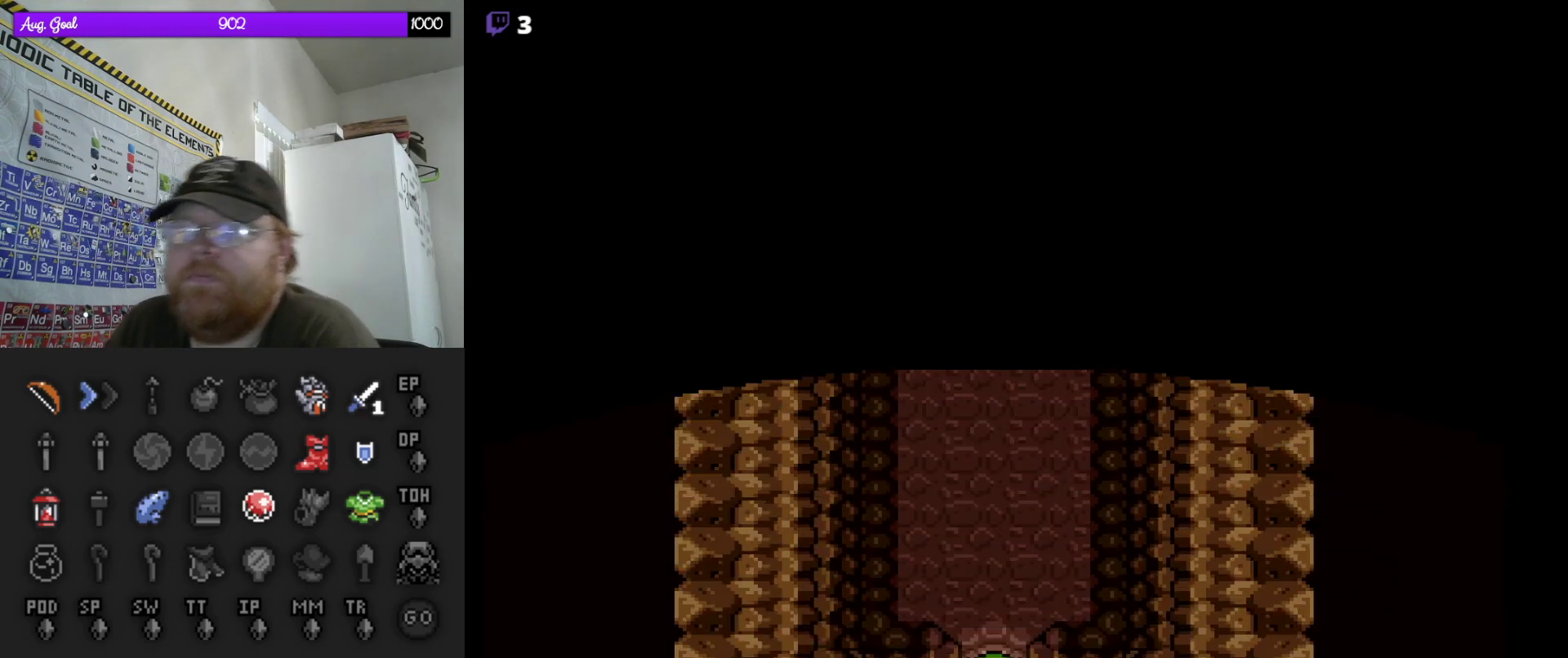
{"buttons": ["DPAD_UP"], "events": [[133, "DPAD_UP", "down"]]}
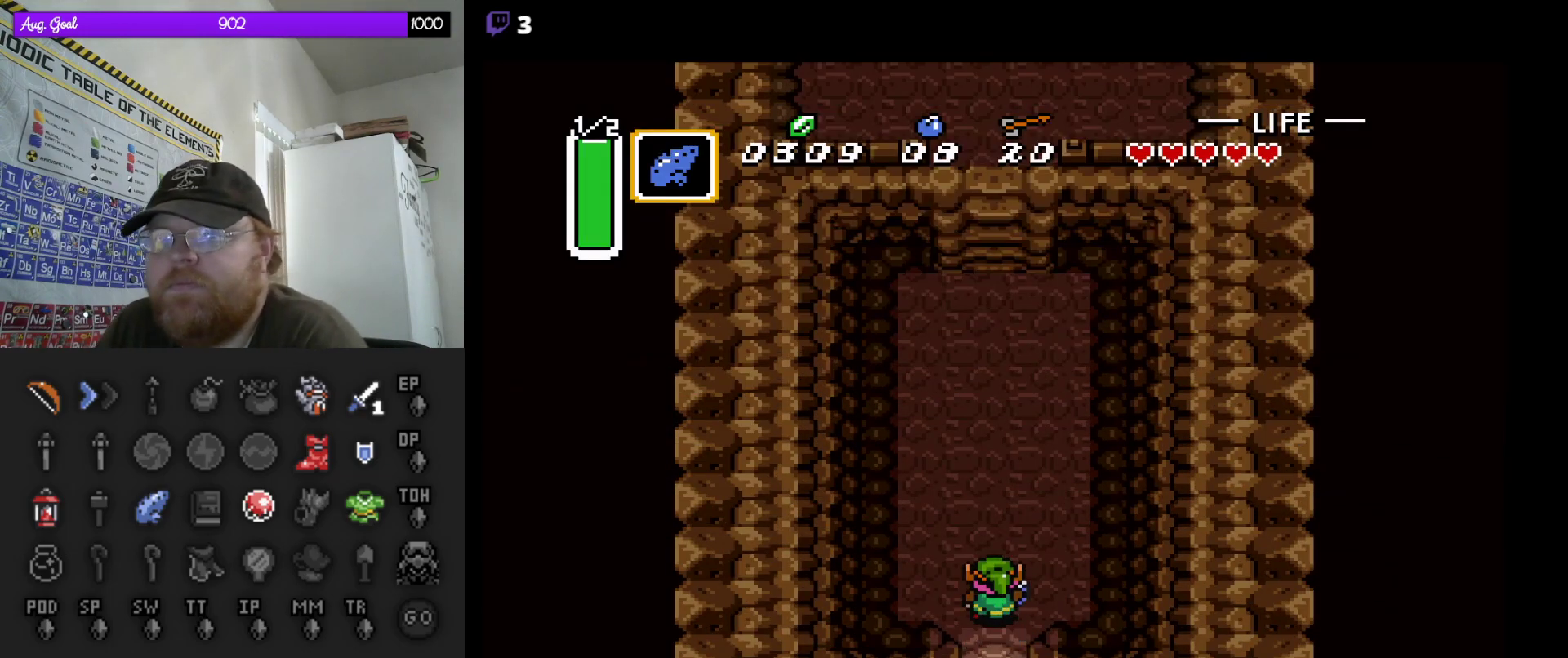
{"buttons": ["A"], "events": [[17, "DPAD_UP", "up"], [33, "A", "down"]]}
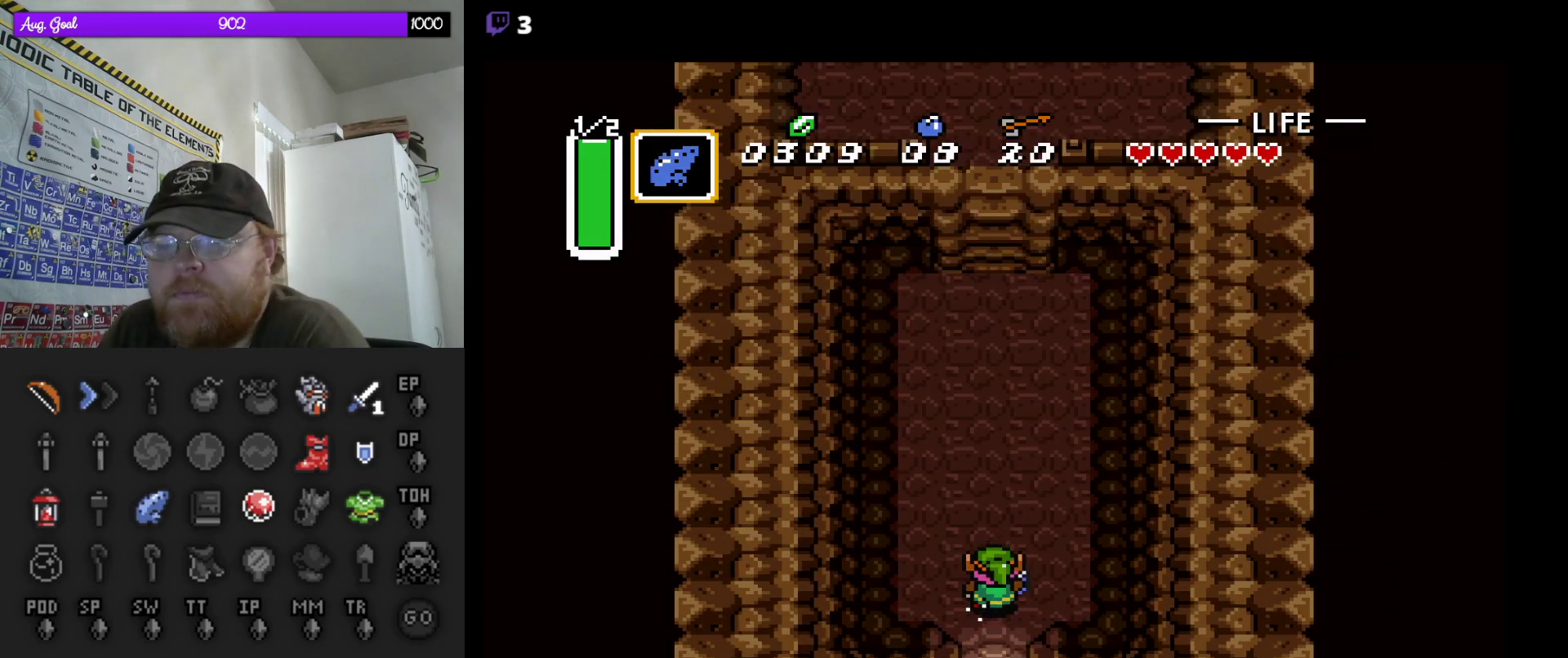
{"buttons": ["A"], "events": []}
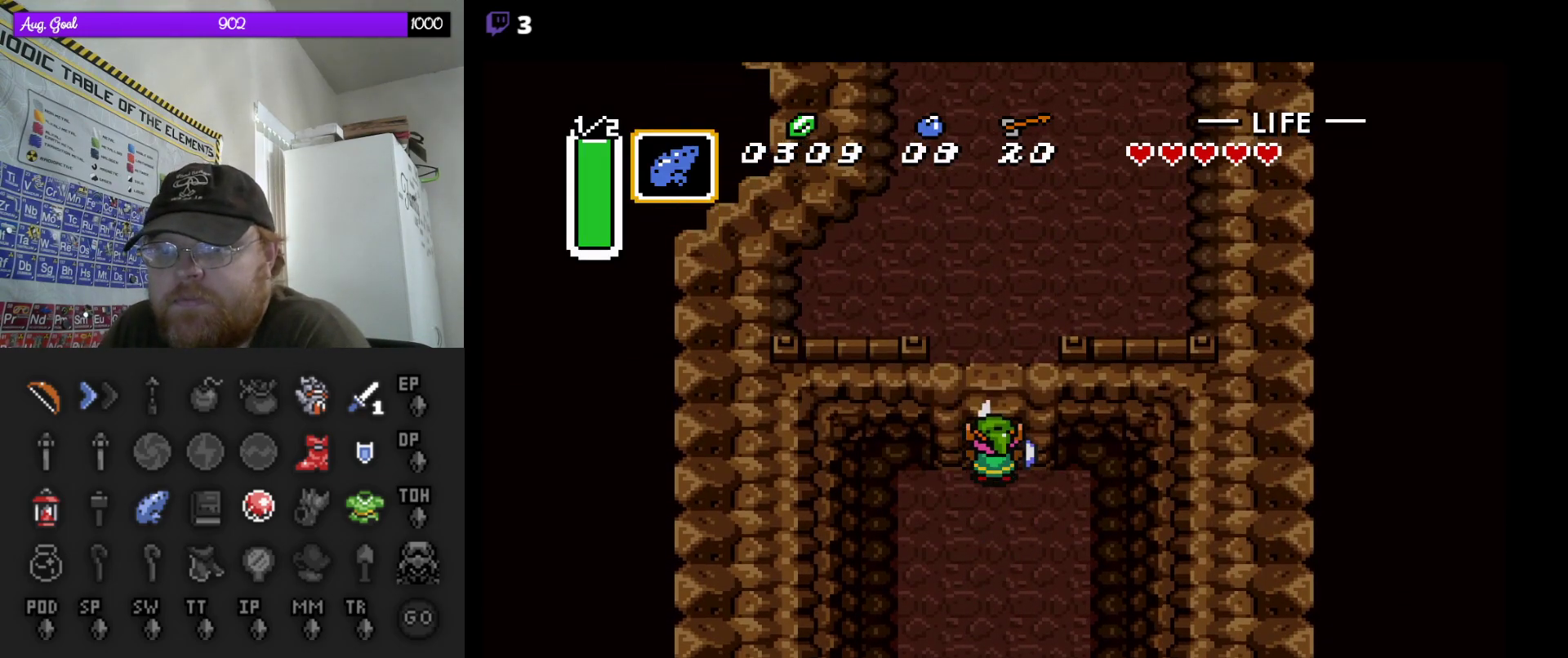
{"buttons": ["DPAD_UP"], "events": [[183, "A", "up"], [267, "DPAD_UP", "down"]]}
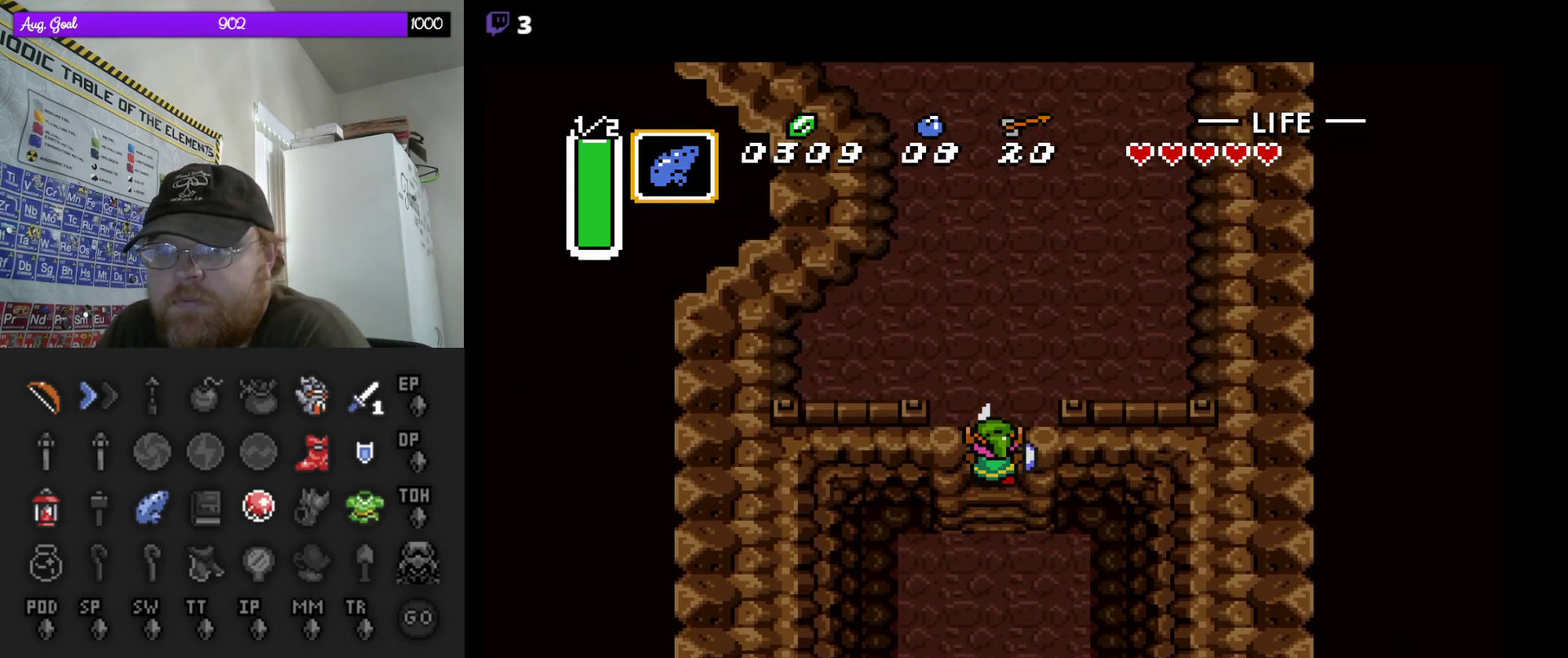
{"buttons": ["DPAD_UP"], "events": []}
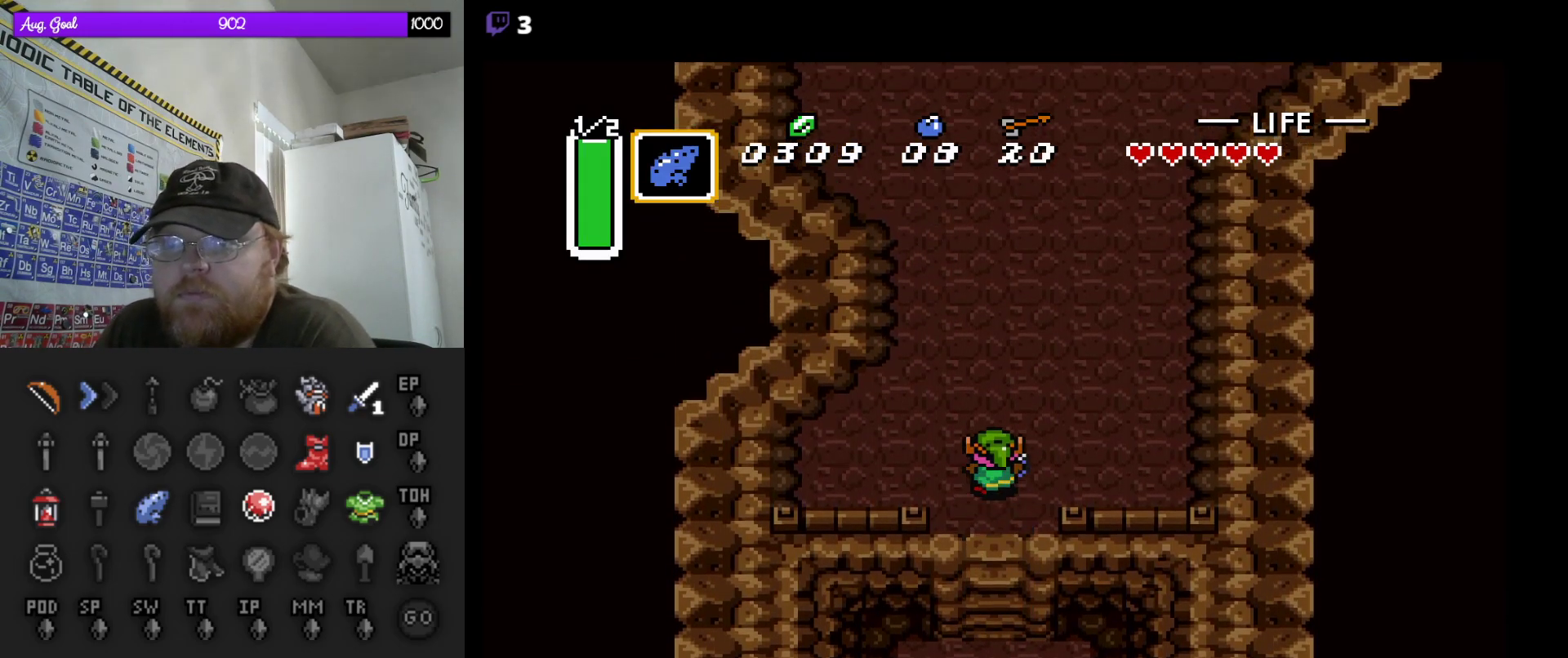
{"buttons": ["A"], "events": [[33, "A", "down"], [33, "DPAD_UP", "up"]]}
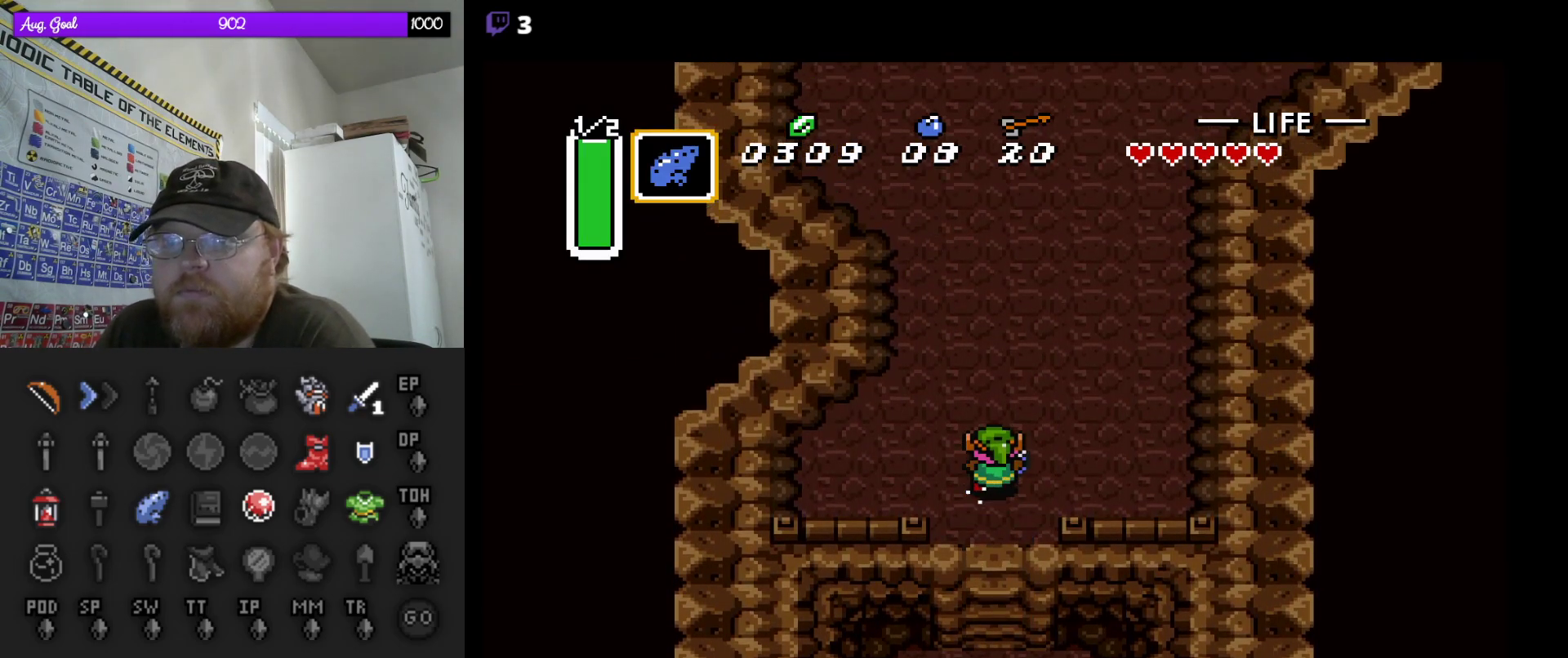
{"buttons": ["A"], "events": []}
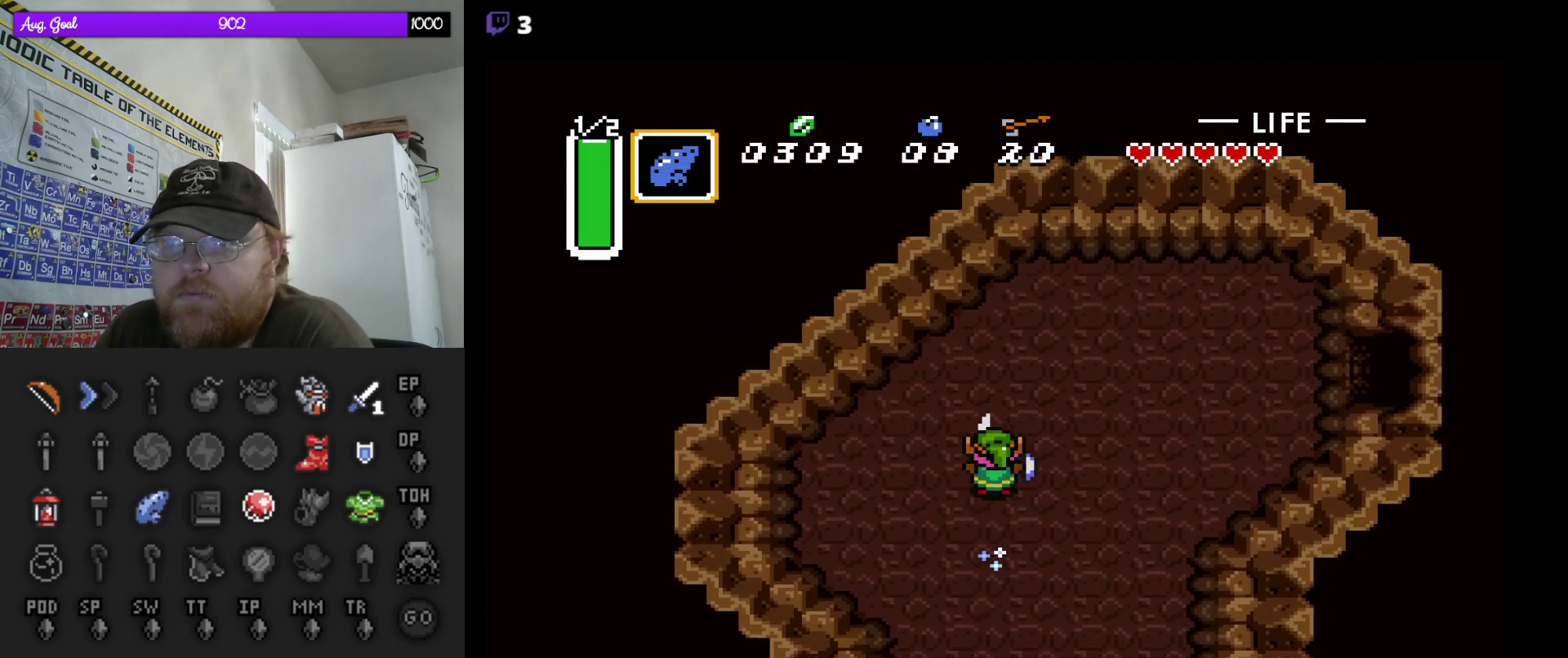
{"buttons": ["A"], "events": [[100, "DPAD_RIGHT", "down"], [117, "A", "up"], [217, "DPAD_RIGHT", "up"], [267, "A", "down"]]}
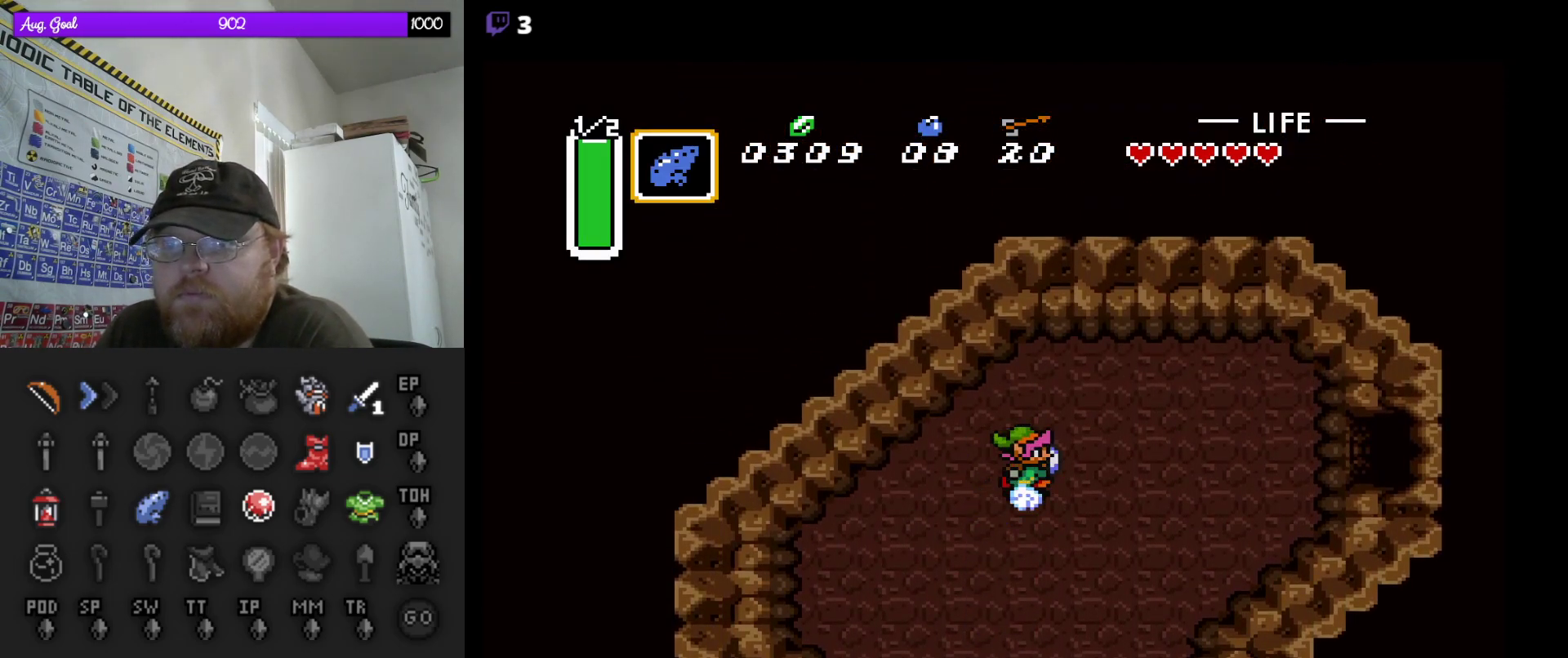
{"buttons": ["A"], "events": []}
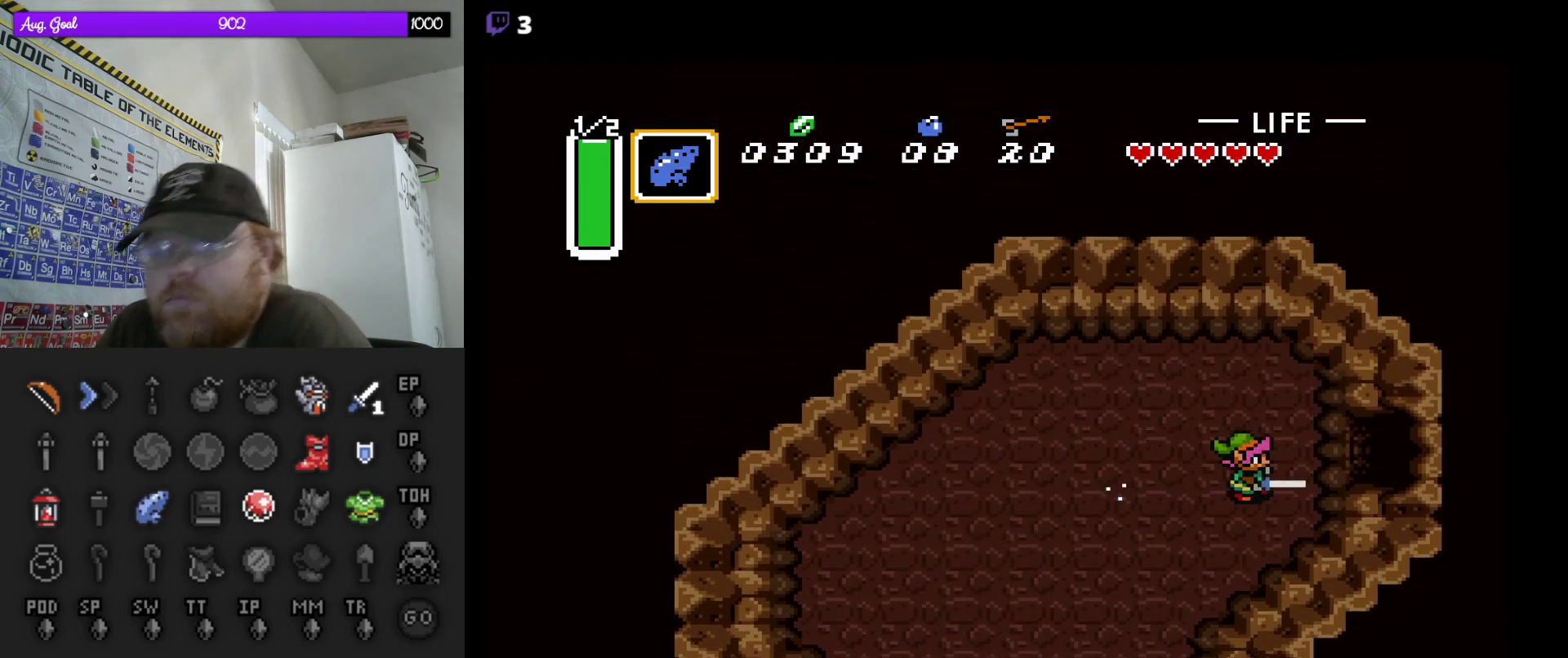
{"buttons": ["A"], "events": []}
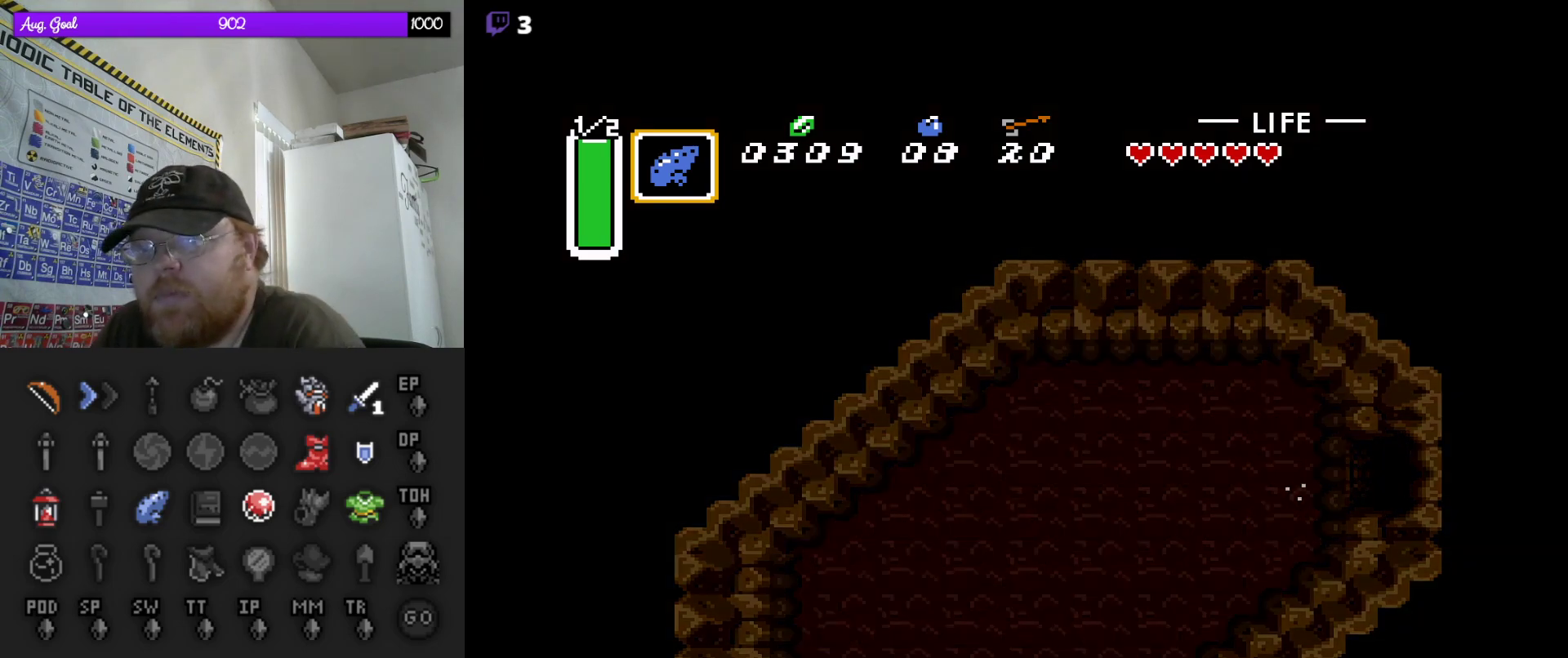
{"buttons": ["A"], "events": []}
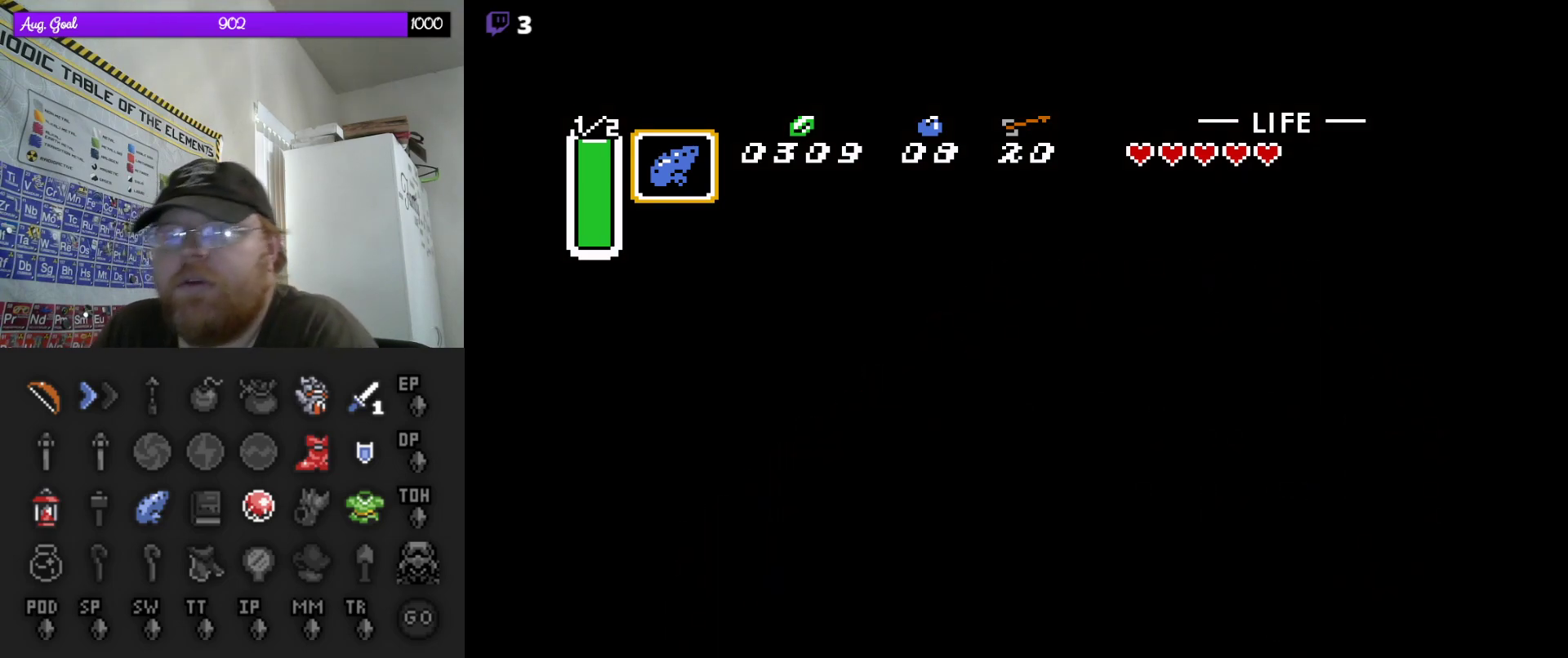
{"buttons": [], "events": [[33, "A", "up"]]}
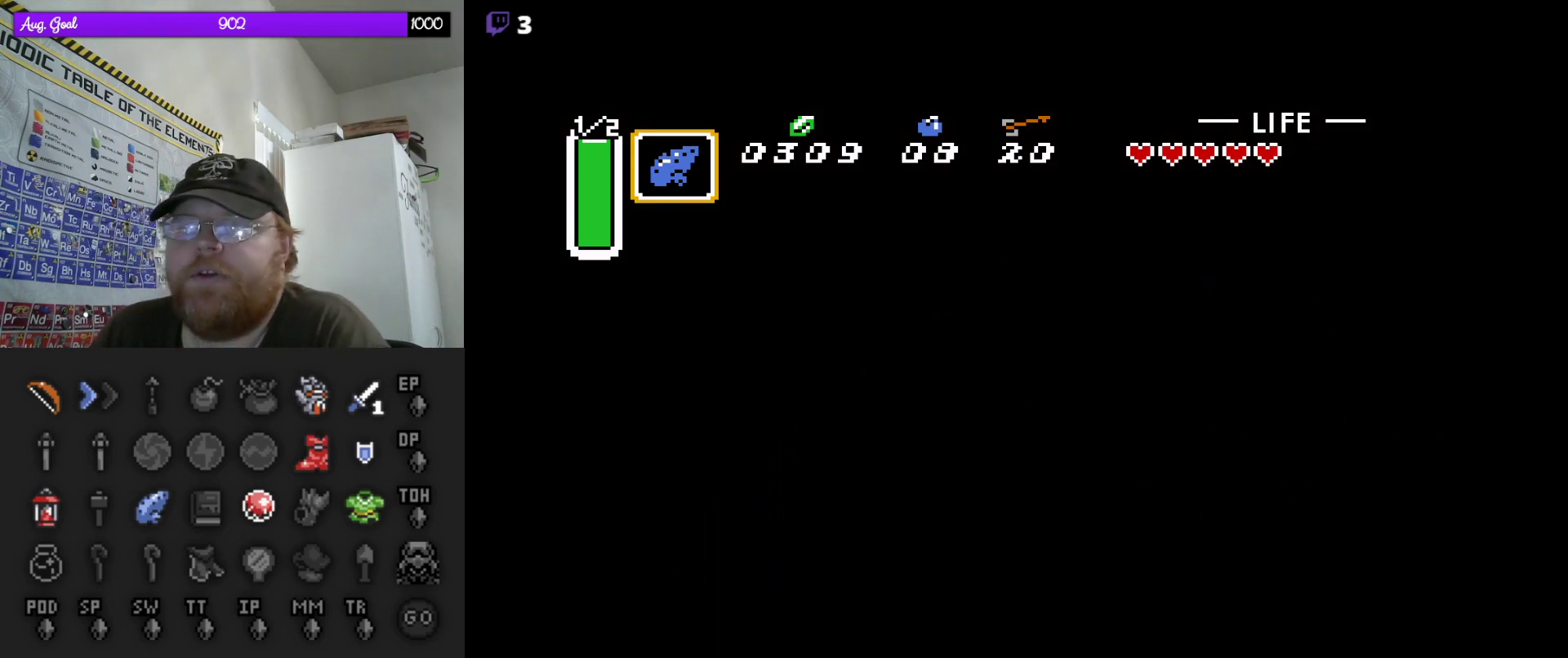
{"buttons": [], "events": []}
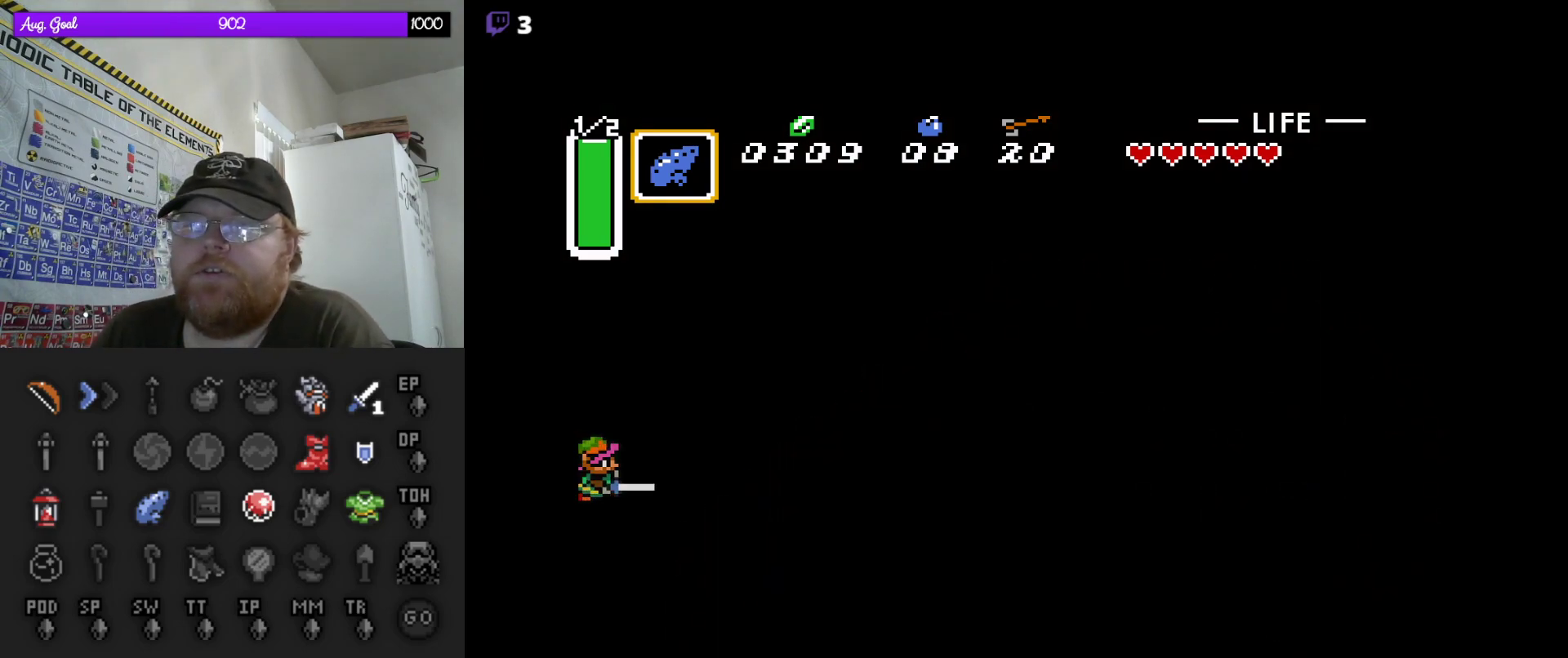
{"buttons": ["DPAD_RIGHT"], "events": [[383, "DPAD_RIGHT", "down"]]}
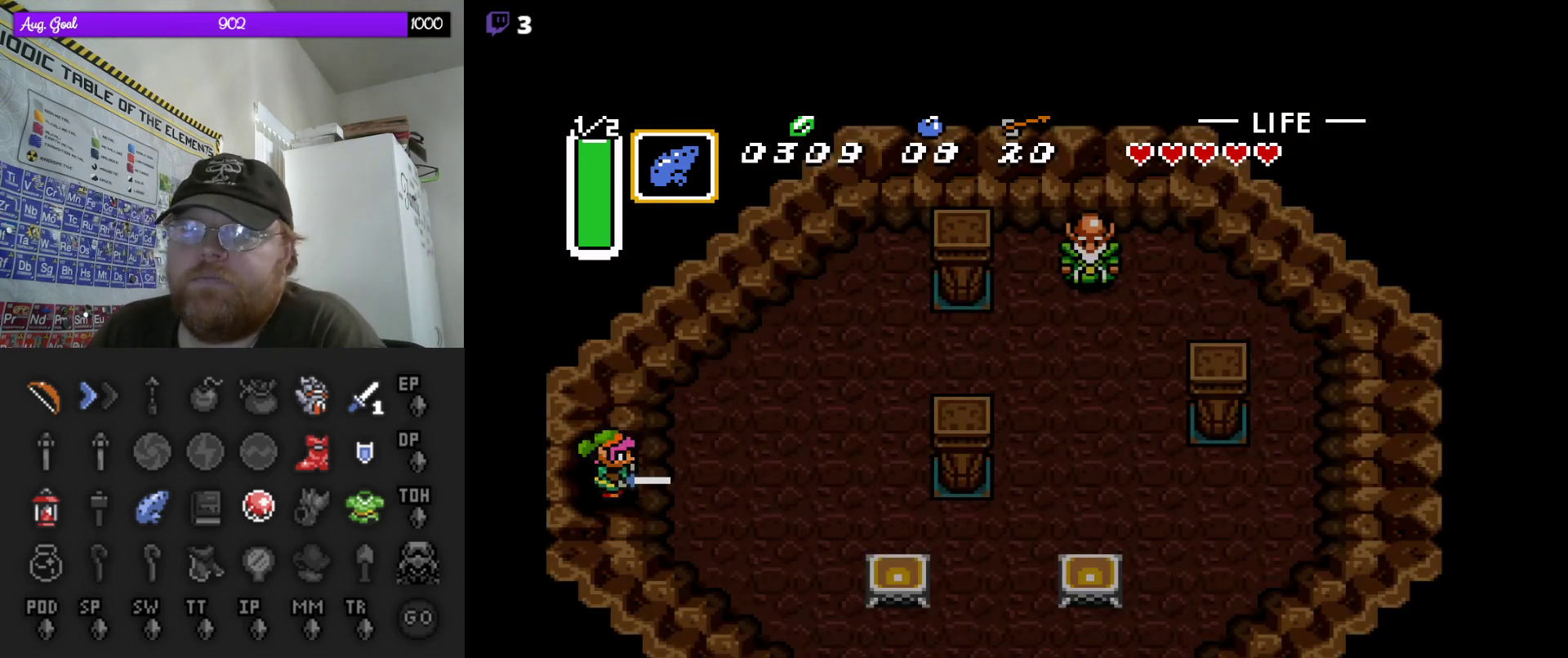
{"buttons": ["START"], "events": [[467, "START", "down"], [483, "DPAD_RIGHT", "up"]]}
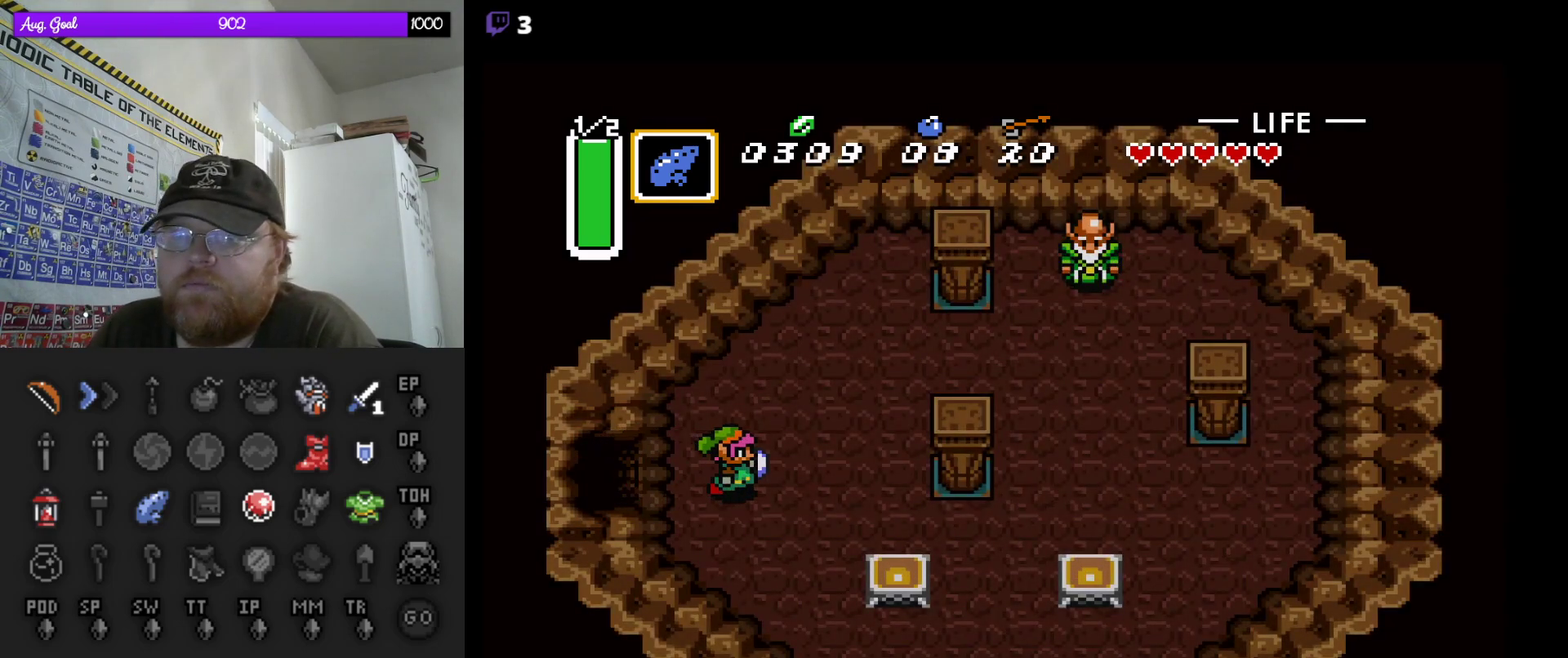
{"buttons": [], "events": [[200, "START", "up"]]}
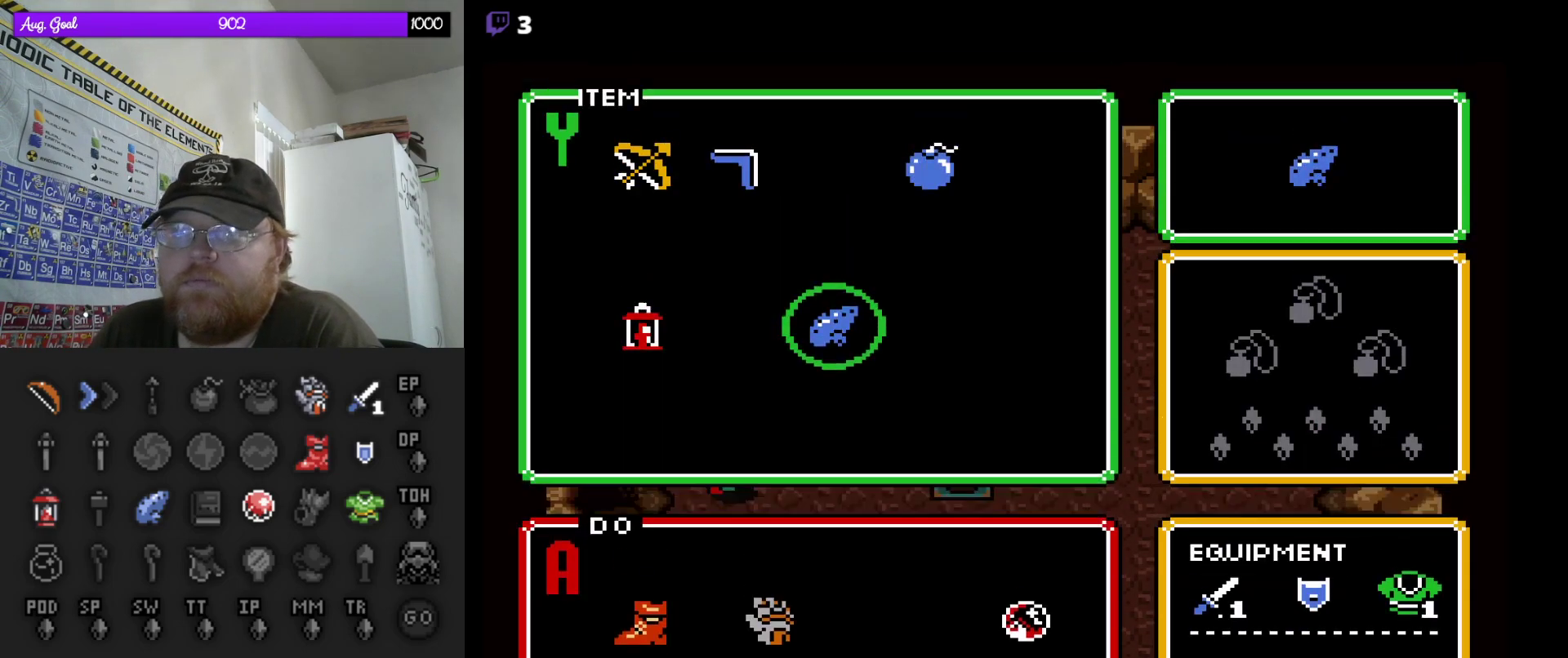
{"buttons": [], "events": [[200, "DPAD_LEFT", "down"], [283, "DPAD_LEFT", "up"], [350, "DPAD_LEFT", "down"], [467, "DPAD_LEFT", "up"]]}
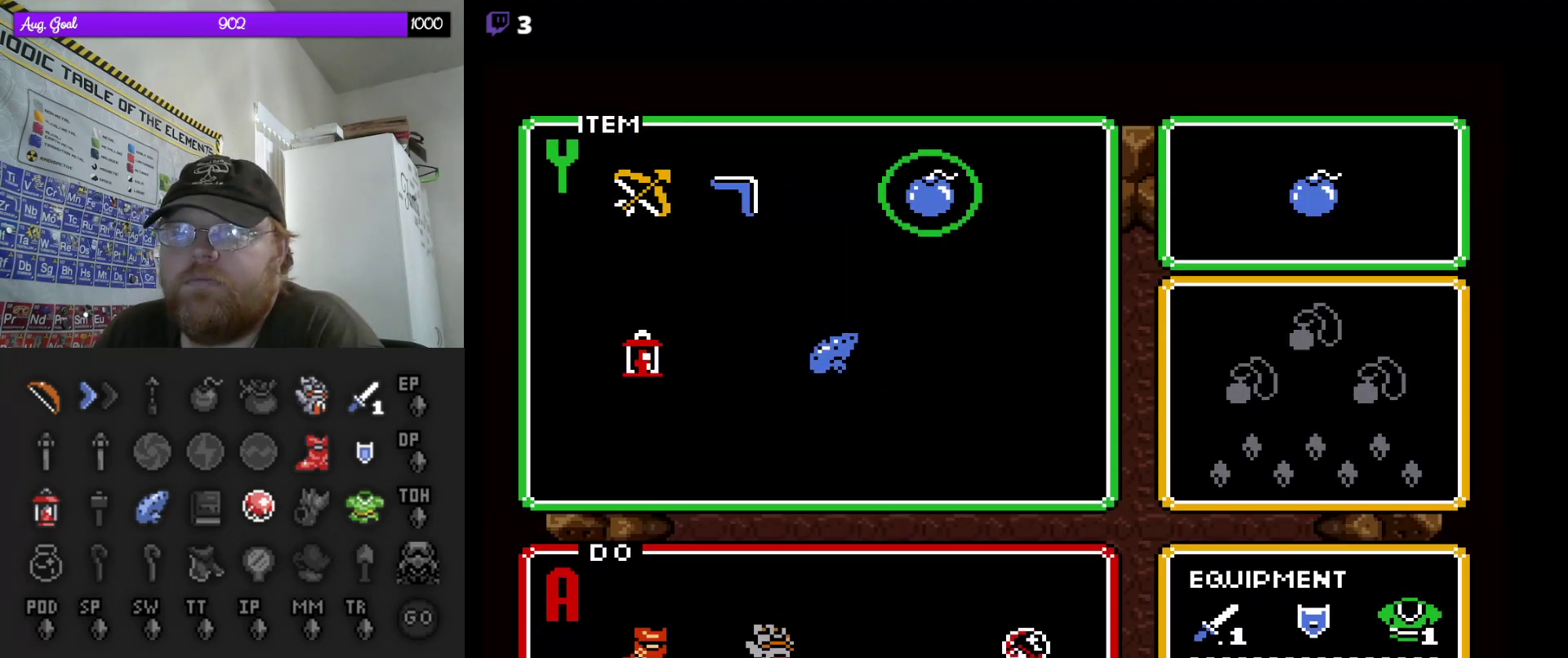
{"buttons": [], "events": [[133, "START", "down"], [317, "START", "up"]]}
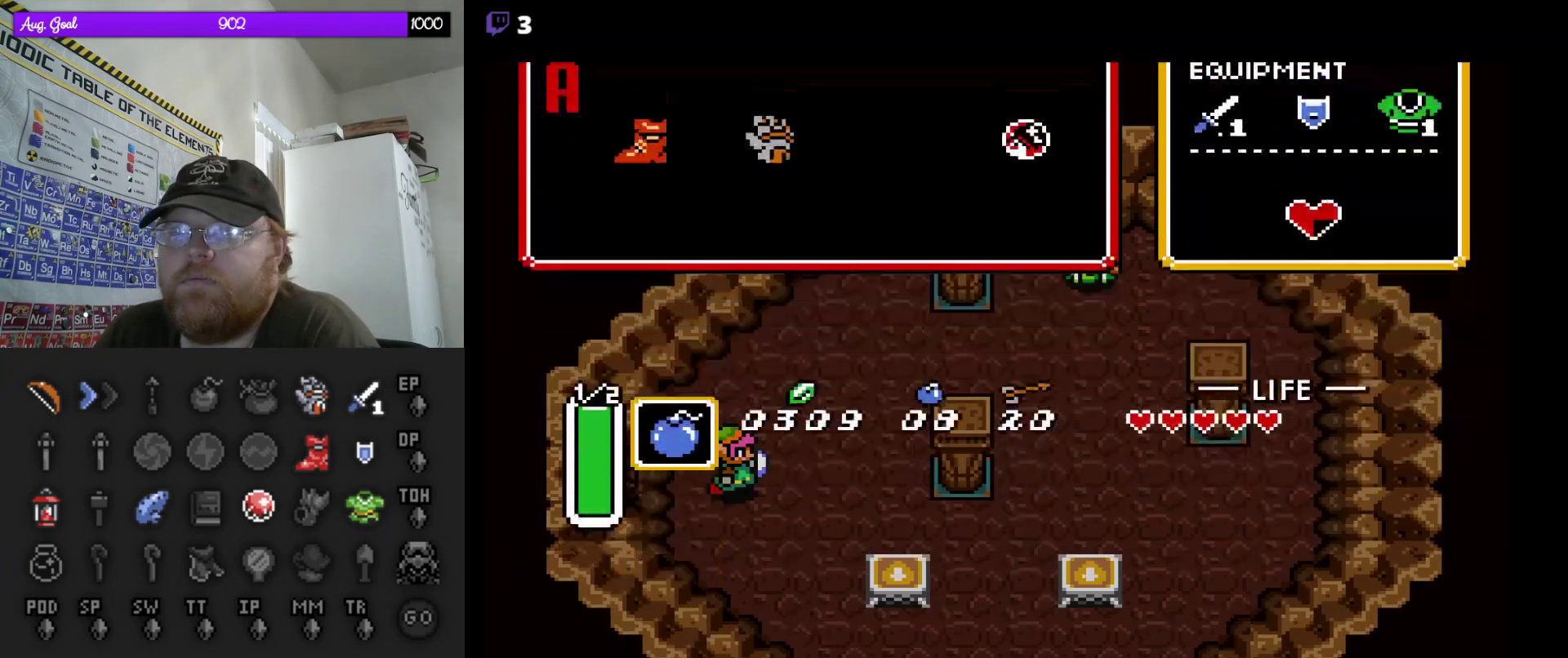
{"buttons": ["DPAD_DOWN"], "events": [[183, "DPAD_RIGHT", "down"], [400, "DPAD_DOWN", "down"], [450, "DPAD_RIGHT", "up"]]}
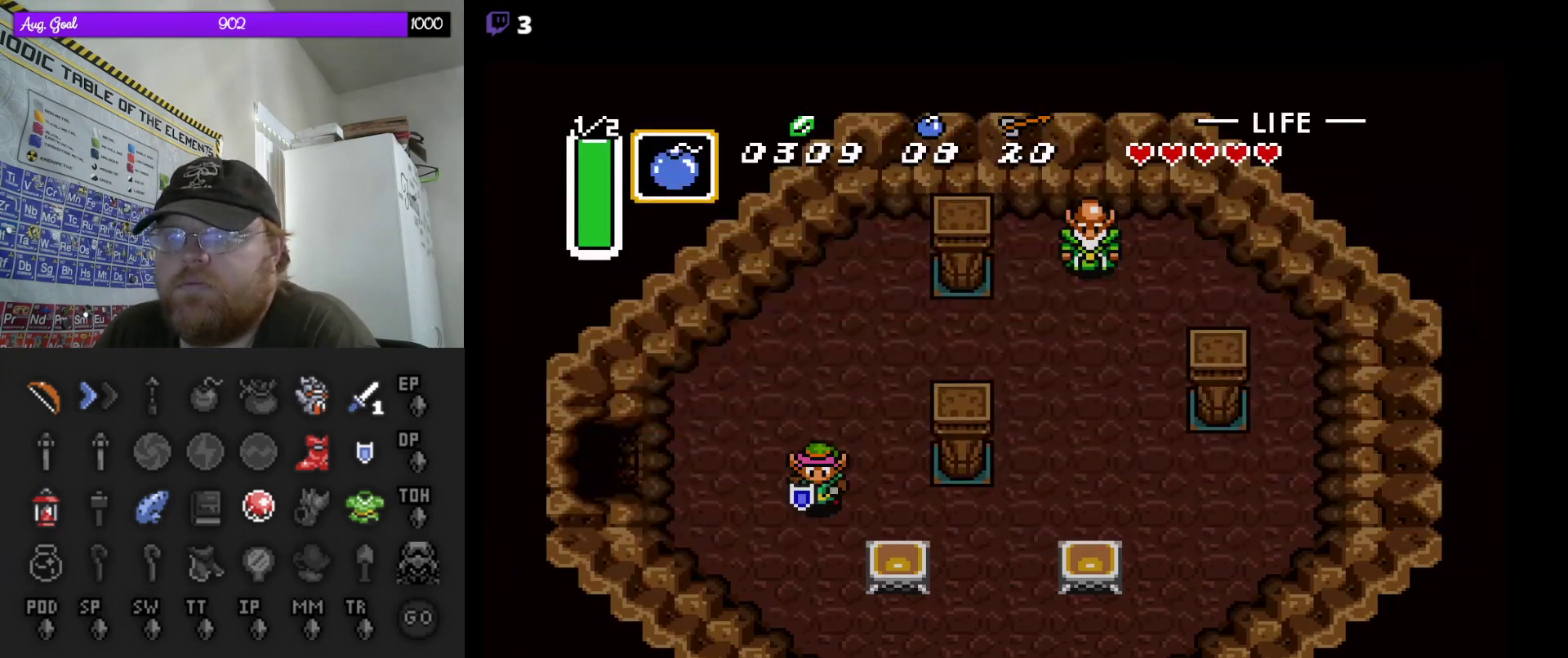
{"buttons": [], "events": [[50, "DPAD_RIGHT", "down"], [100, "DPAD_DOWN", "up"], [300, "DPAD_DOWN", "down"], [350, "DPAD_RIGHT", "up"], [367, "DPAD_DOWN", "up"]]}